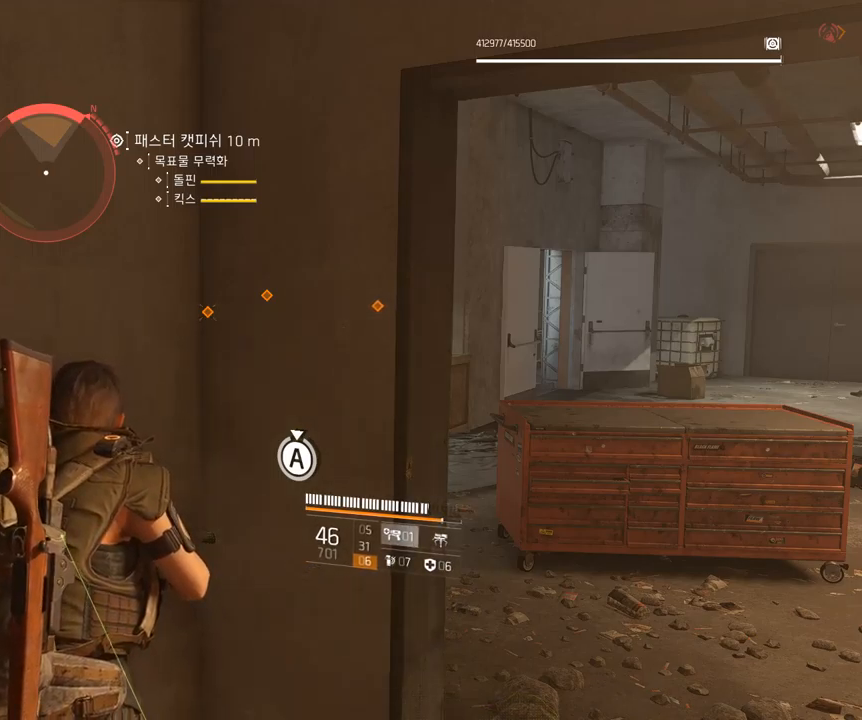
Gameplay with a controller (Xbox layout); each line is a JSON object with the inputs held at the frame after it. "events" lists button and stick changes between this image and that frame as [ms after this image, input, new state], when the widget could be followed in between. Not read: DPAD_DOWN DPAD_LEFT DPAD_RIGHT DPAD_UP HOME L1 L2 L3 R1 R2 R3 other_buttons right_stick.
{"buttons": [], "left_stick": "right", "events": [[300, "left_stick", "right"]]}
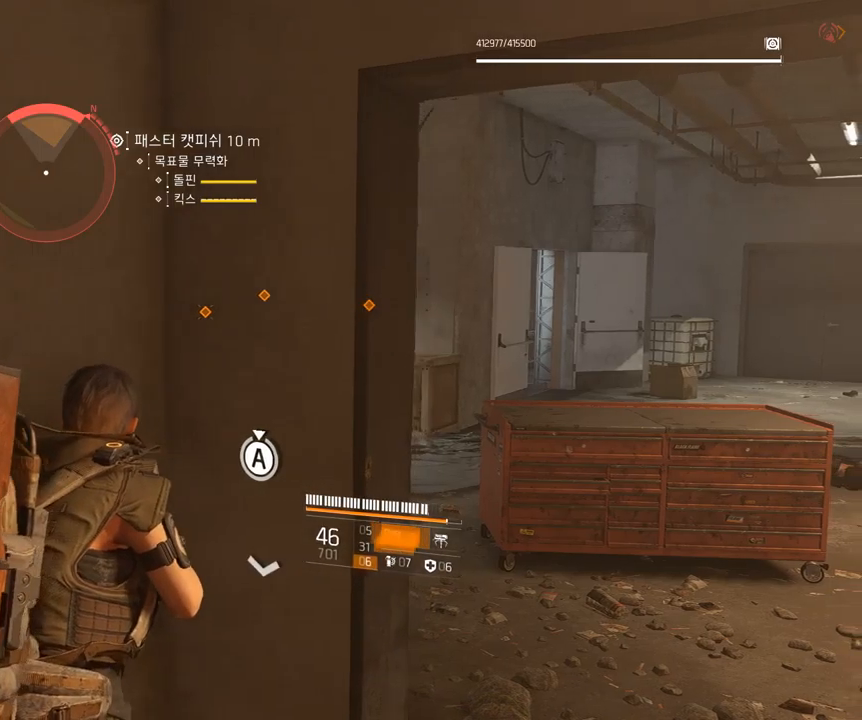
{"buttons": [], "left_stick": "up-right", "events": [[467, "left_stick", "up-right"]]}
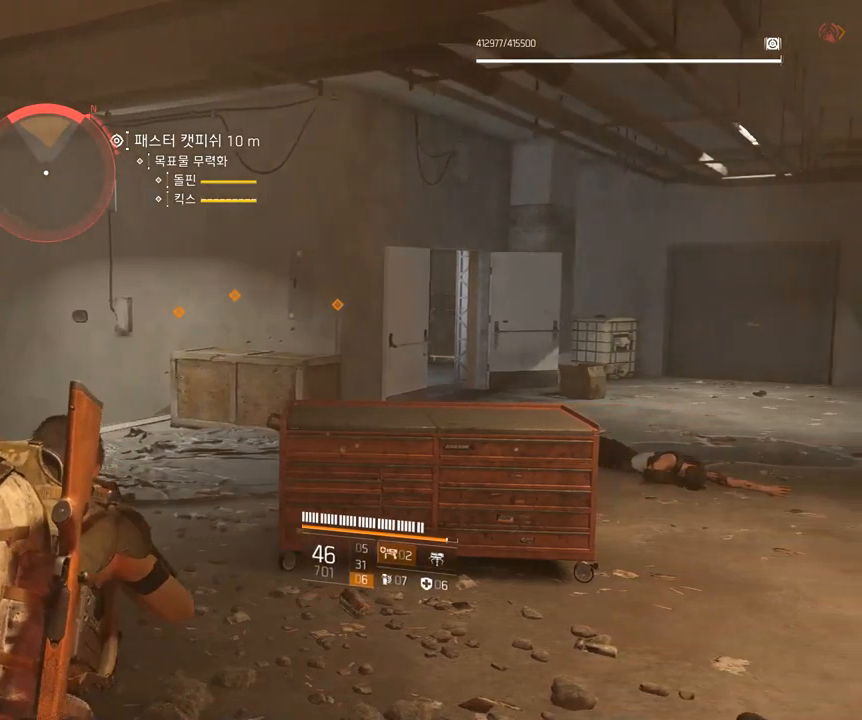
{"buttons": [], "left_stick": "up-right", "events": []}
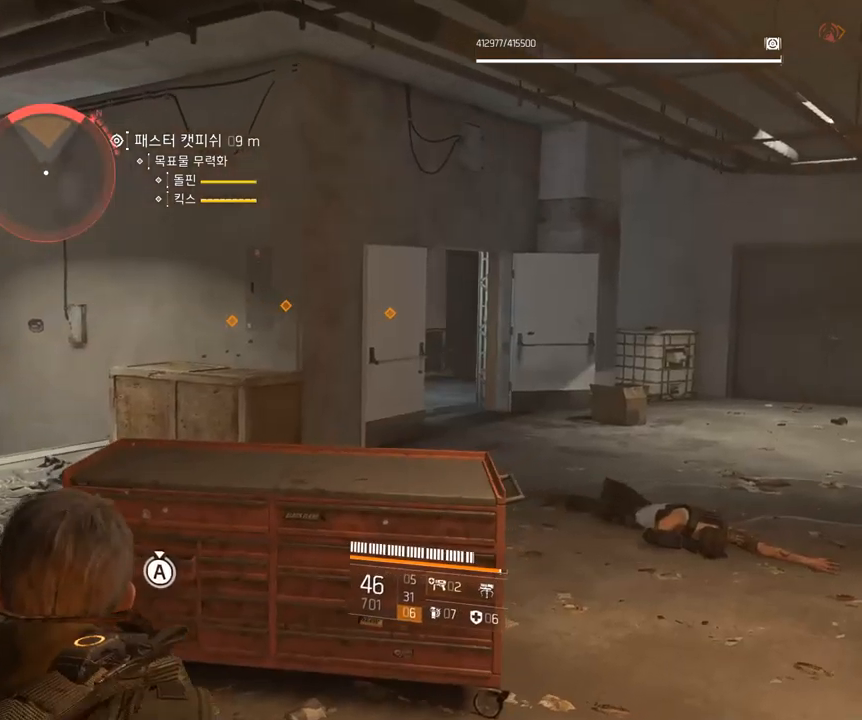
{"buttons": [], "left_stick": "center", "events": [[383, "left_stick", "center"]]}
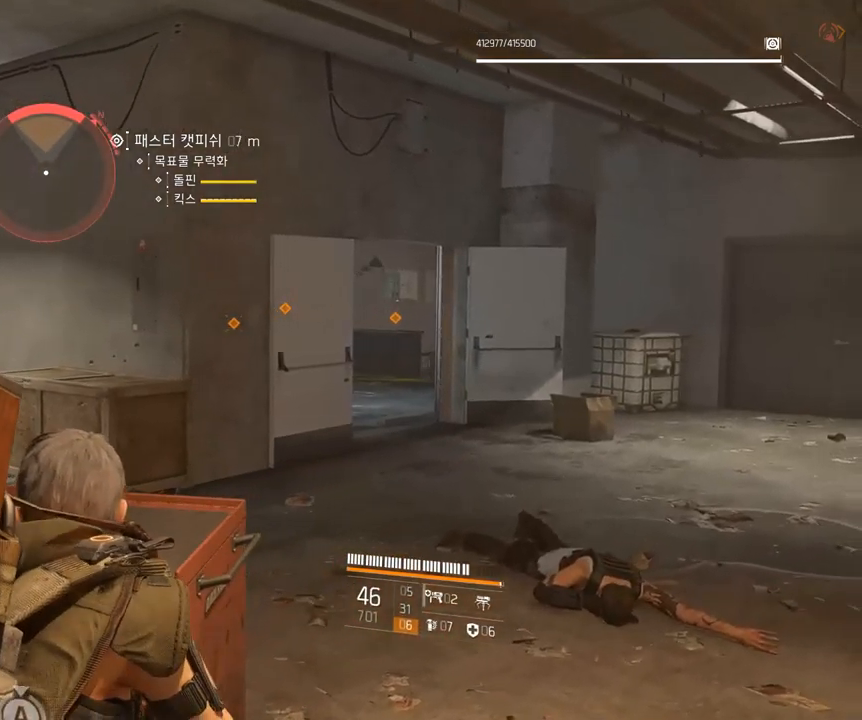
{"buttons": [], "left_stick": "center", "events": []}
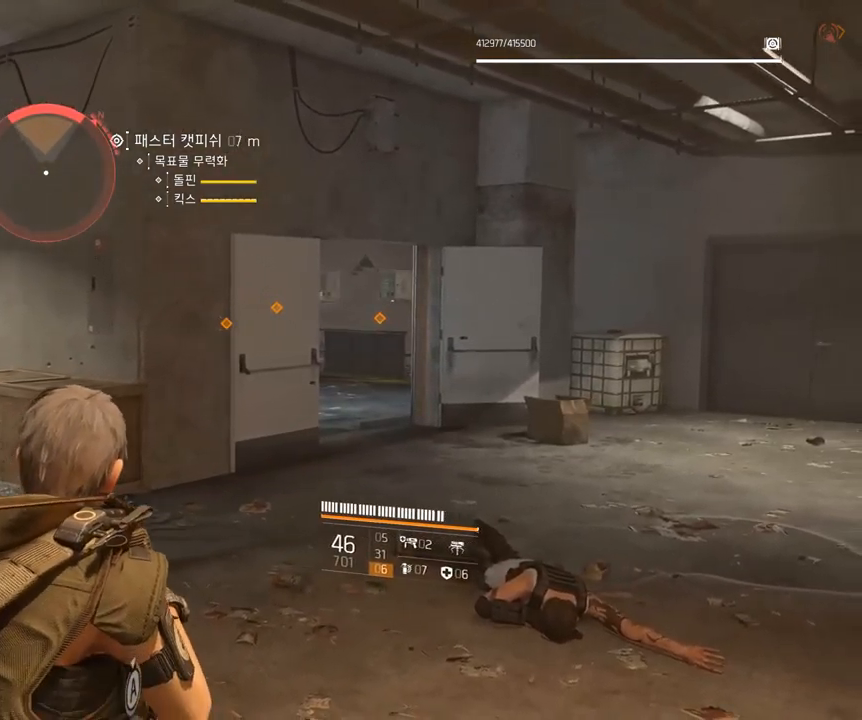
{"buttons": [], "left_stick": "up", "events": [[67, "left_stick", "up-right"], [217, "left_stick", "up"]]}
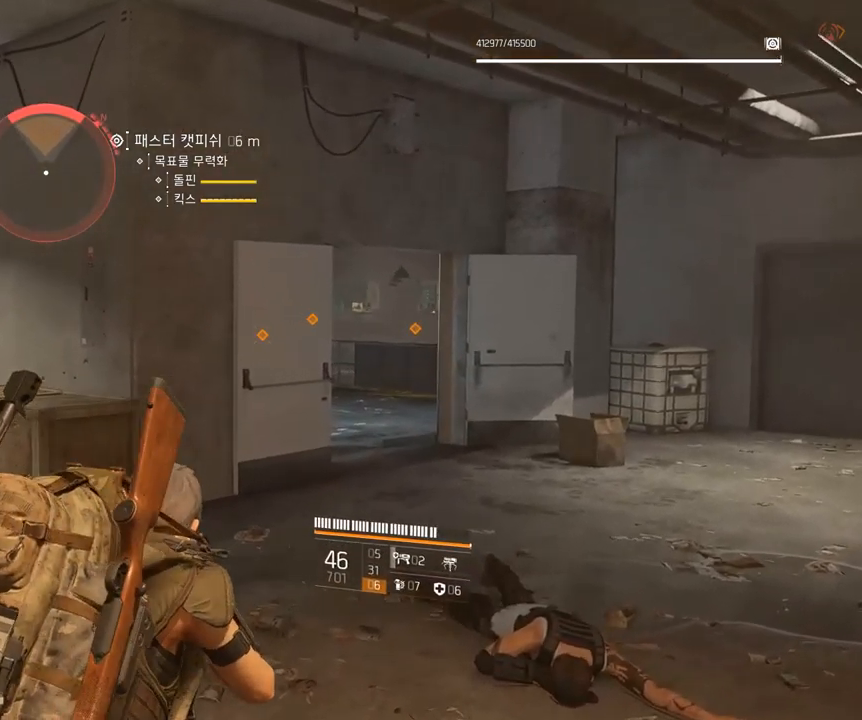
{"buttons": [], "left_stick": "up", "events": []}
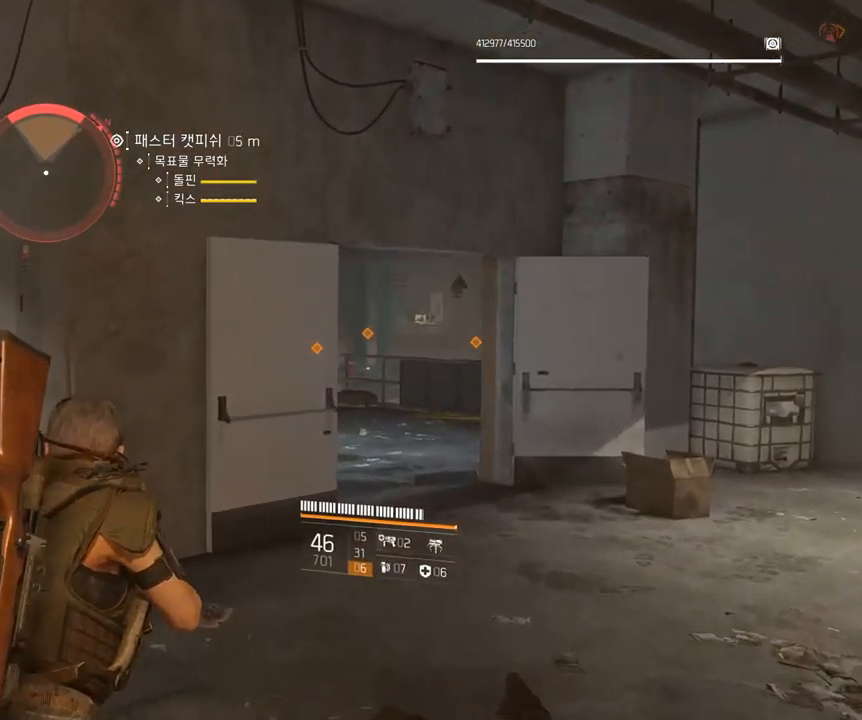
{"buttons": [], "left_stick": "center", "events": [[399, "left_stick", "center"]]}
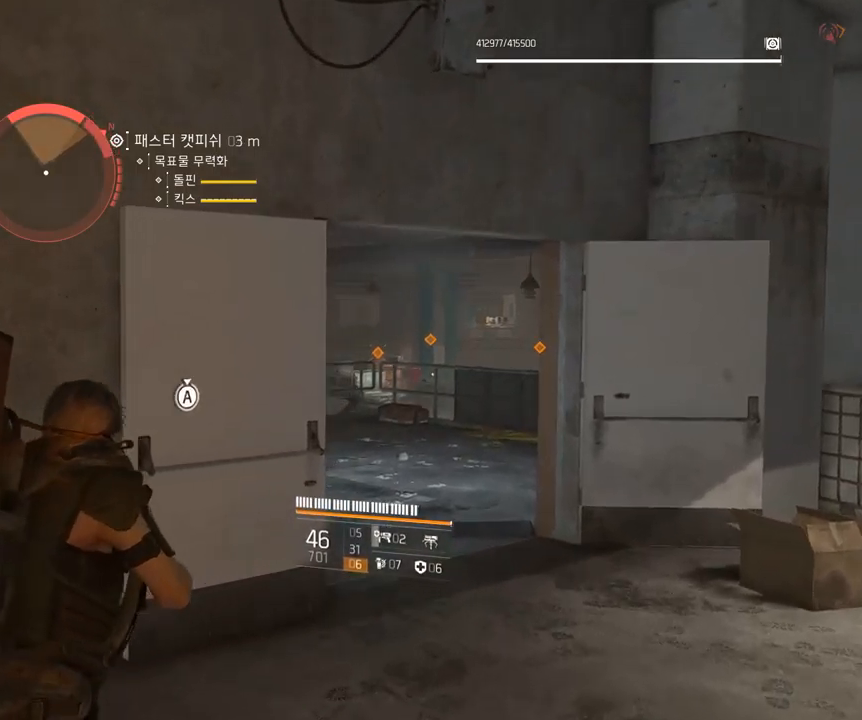
{"buttons": [], "left_stick": "center", "events": []}
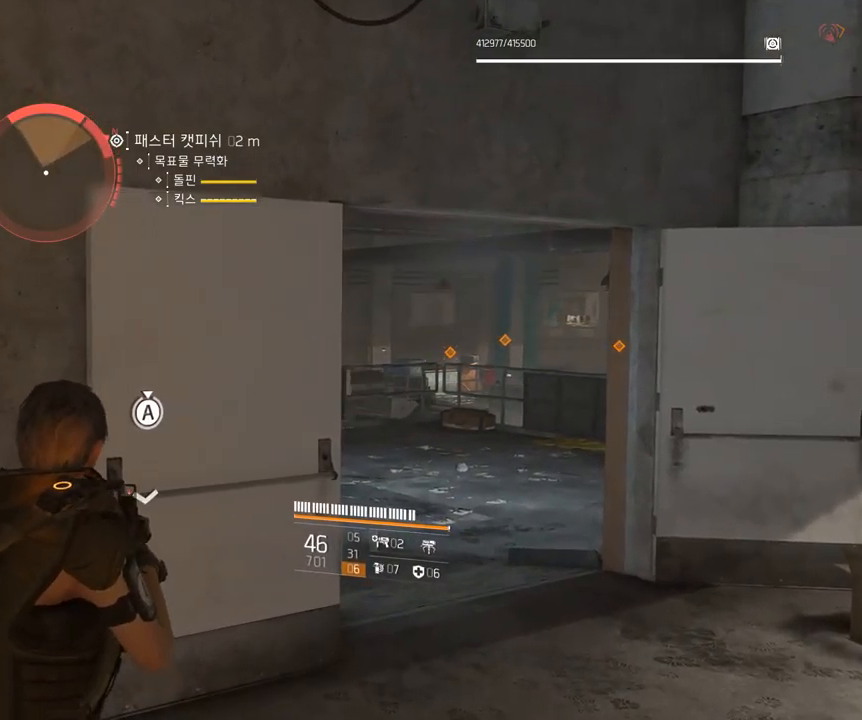
{"buttons": [], "left_stick": "center", "events": []}
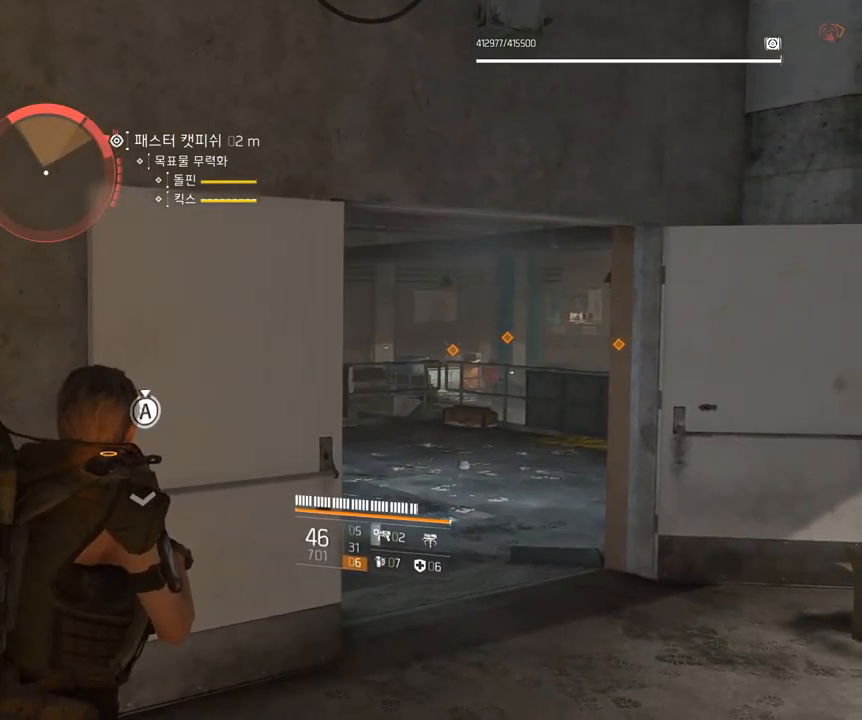
{"buttons": [], "left_stick": "center", "events": []}
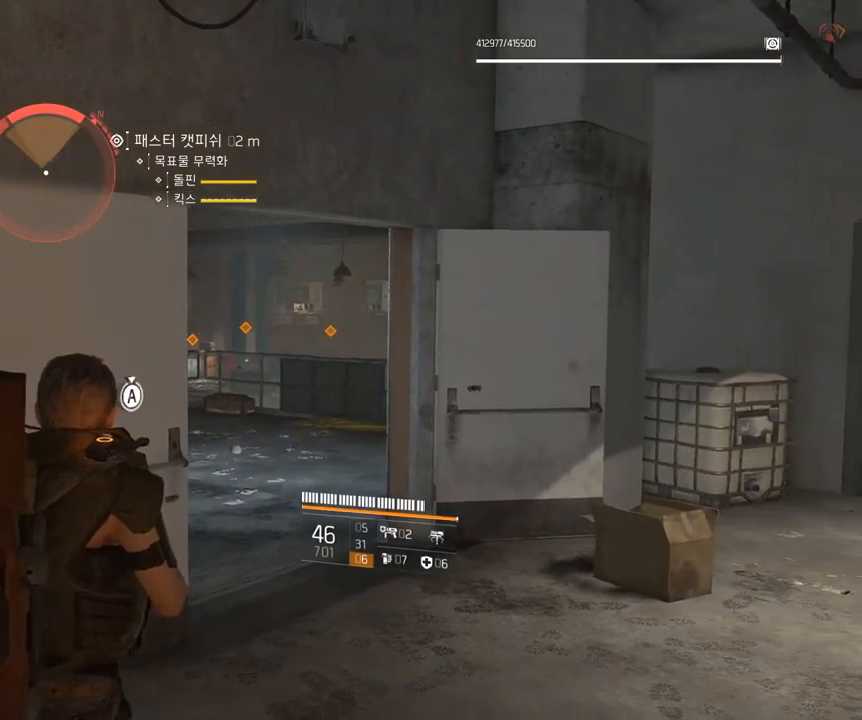
{"buttons": [], "left_stick": "center", "events": [[17, "Y", "down"], [133, "Y", "up"]]}
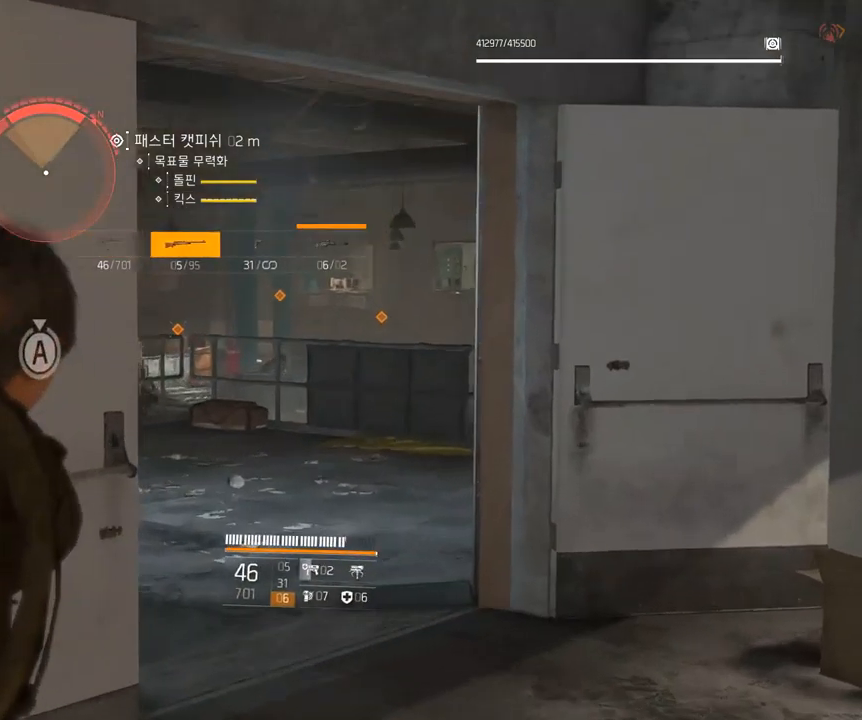
{"buttons": [], "left_stick": "center", "events": []}
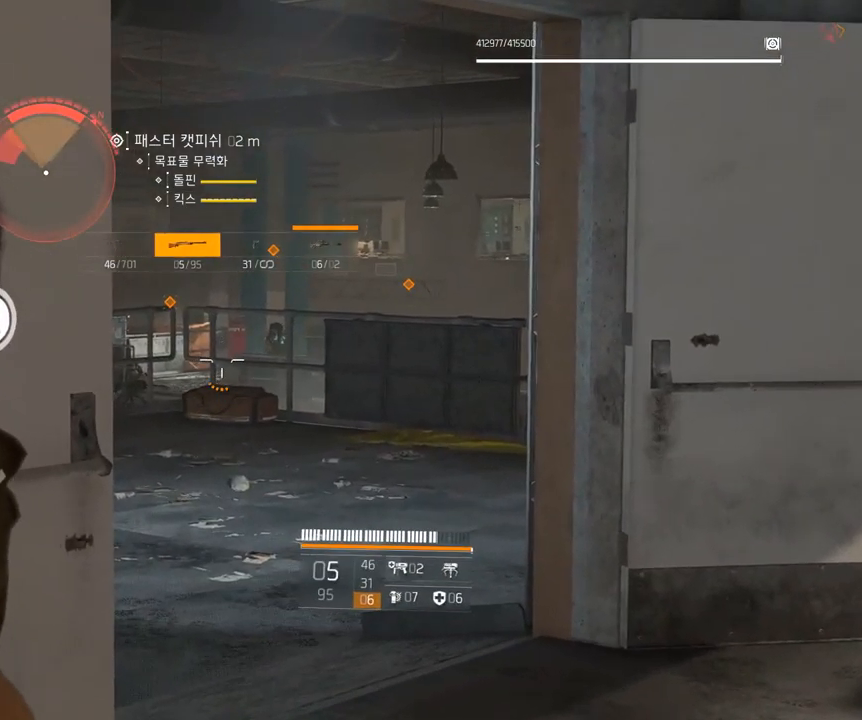
{"buttons": [], "left_stick": "center", "events": []}
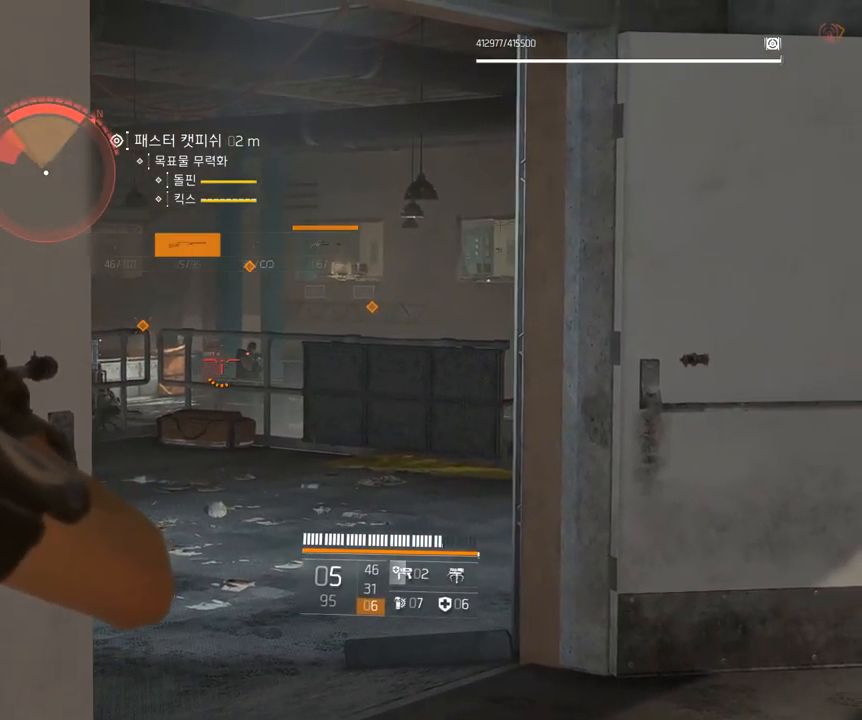
{"buttons": [], "left_stick": "center", "events": []}
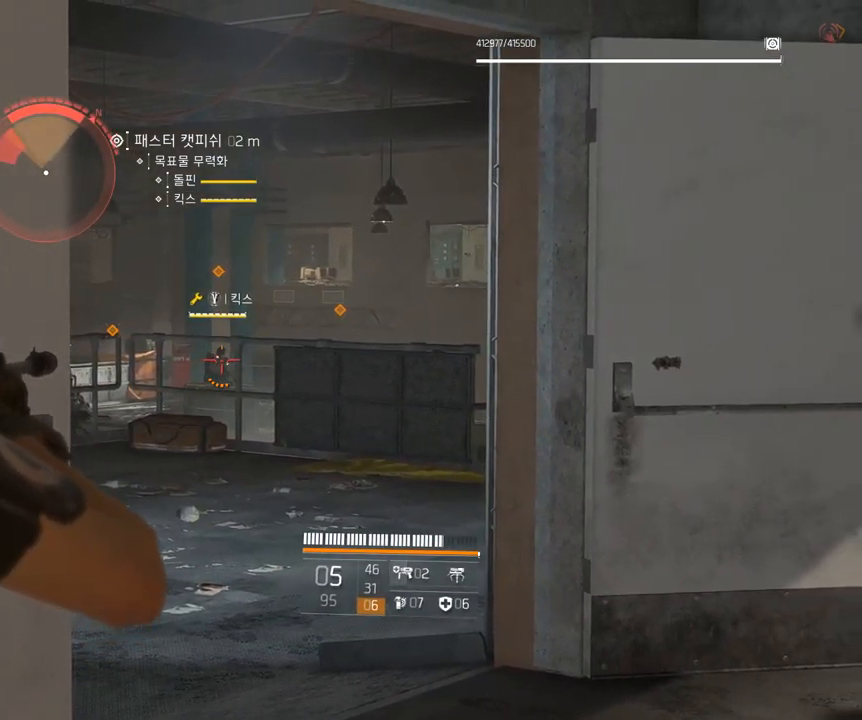
{"buttons": [], "left_stick": "center", "events": []}
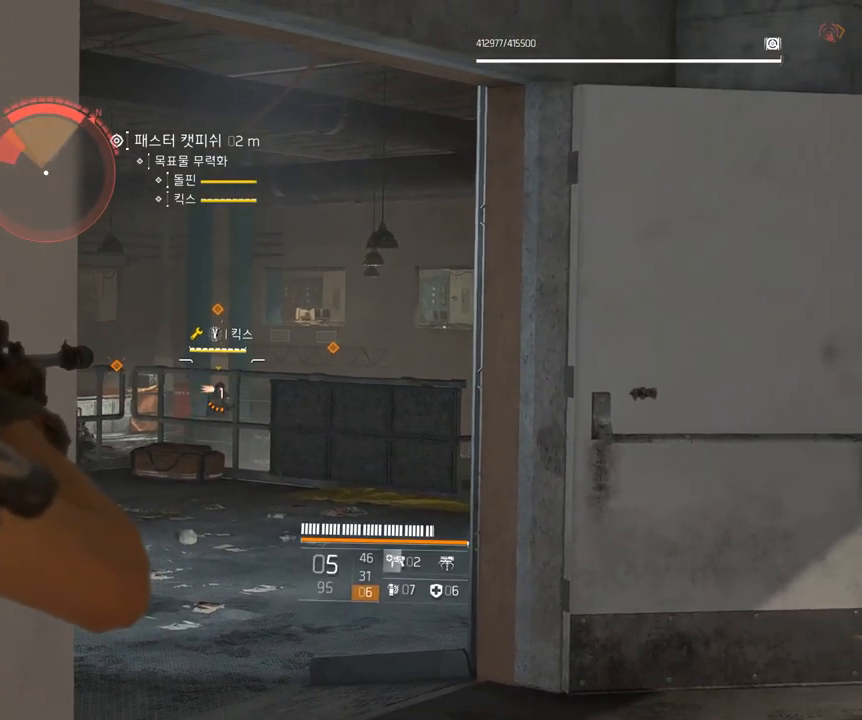
{"buttons": [], "left_stick": "down", "events": [[217, "left_stick", "down-right"], [300, "left_stick", "down"]]}
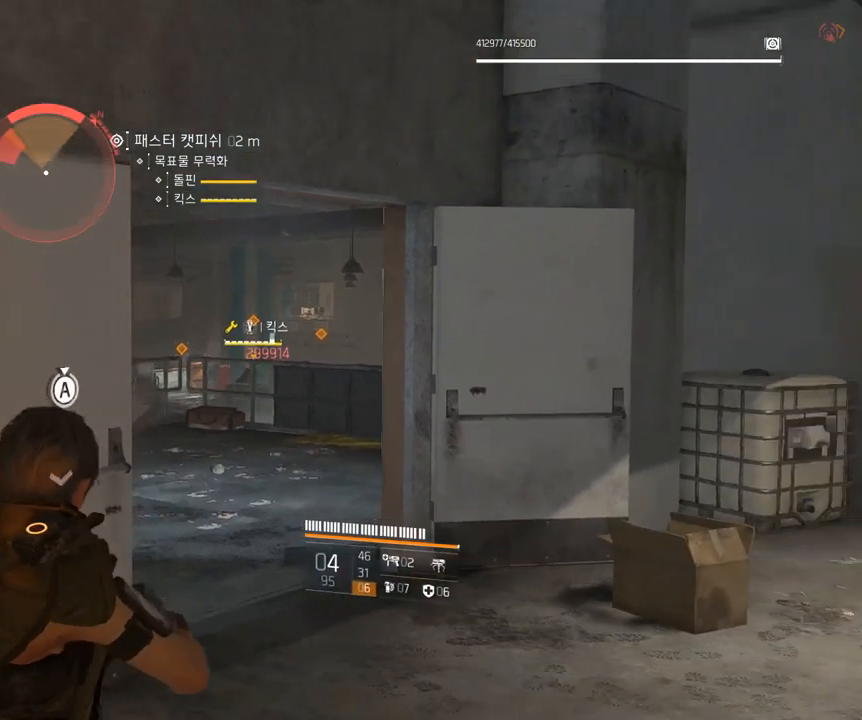
{"buttons": [], "left_stick": "down", "events": [[17, "A", "down"], [83, "A", "up"], [150, "A", "down"], [183, "A", "up"]]}